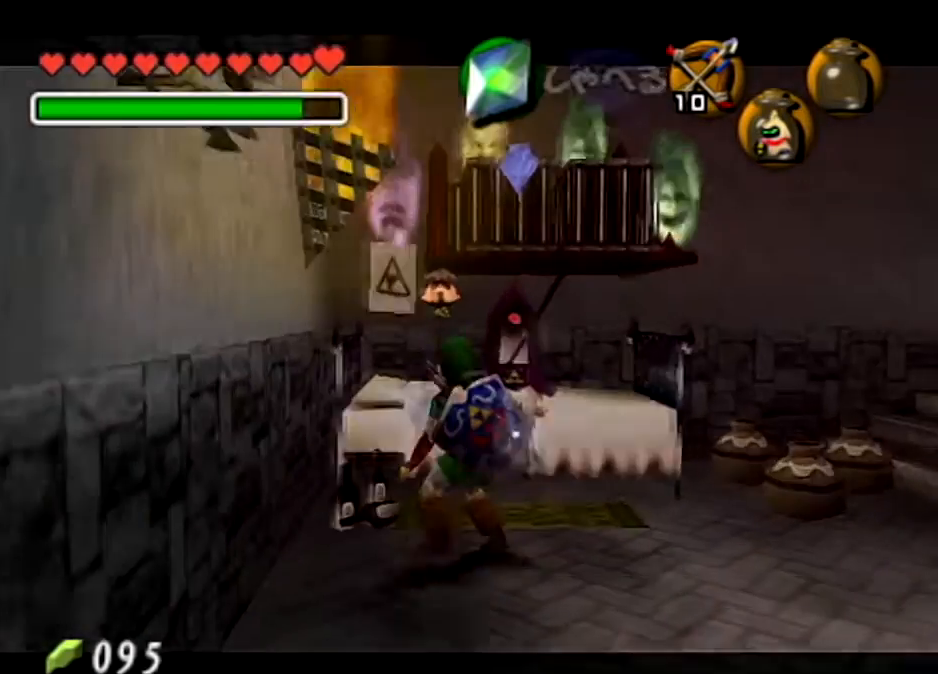
Gameplay with a controller (Nintendo layout); each line is a JSON object with the inputs held at the frame after it. "events" lists button and stick changes between this image and that frame as [ms after this image, input, new state], when the widget could be followed in between. Not read: L3 R3.
{"buttons": [], "left_stick": "center", "right_stick": "center", "events": [[100, "left_stick", "center"], [233, "L1", "up"]]}
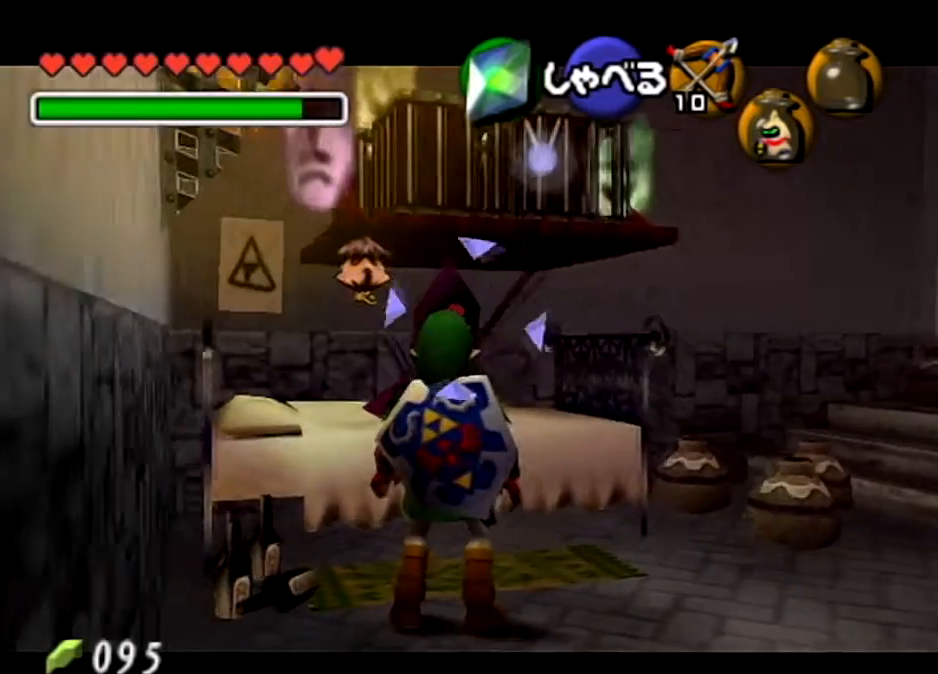
{"buttons": [], "left_stick": "center", "right_stick": "center", "events": [[200, "R1", "down"], [200, "right_stick", "down"], [401, "R1", "up"], [401, "right_stick", "center"]]}
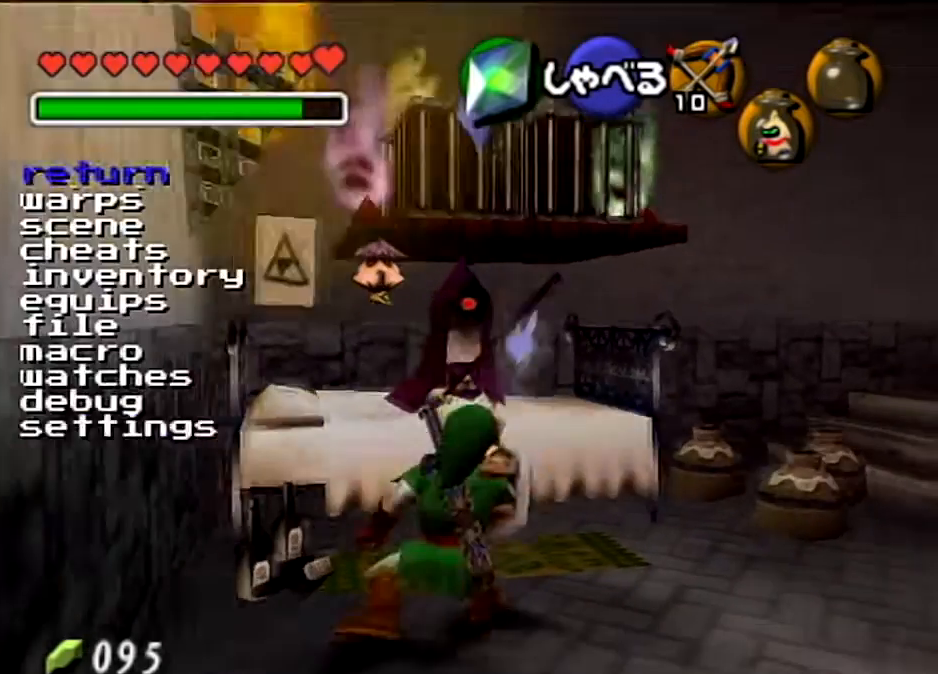
{"buttons": [], "left_stick": "center", "right_stick": "center", "events": []}
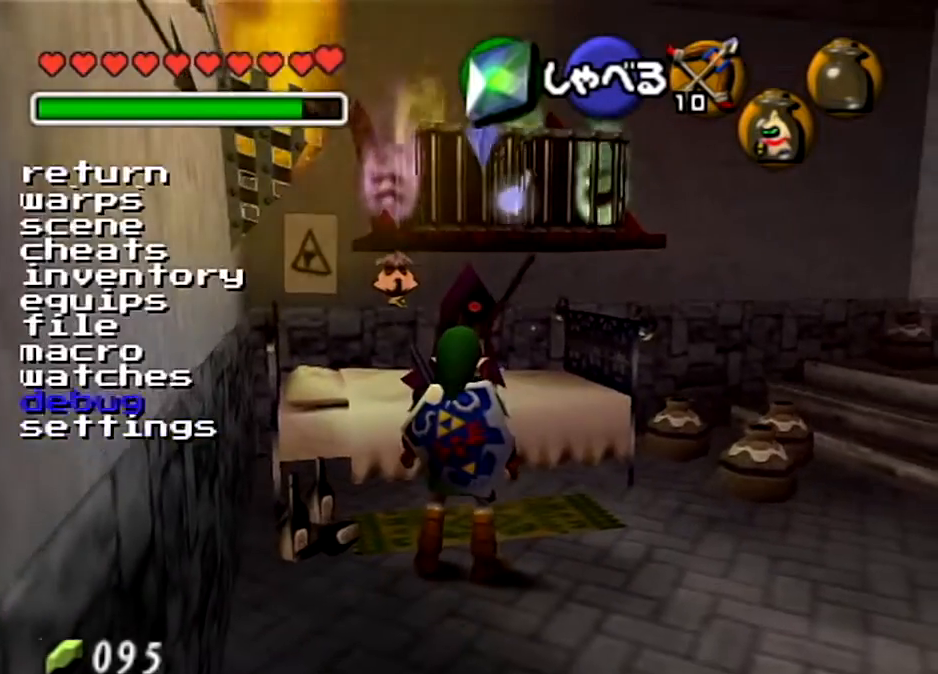
{"buttons": [], "left_stick": "center", "right_stick": "center", "events": [[234, "right_stick", "down"], [401, "right_stick", "center"]]}
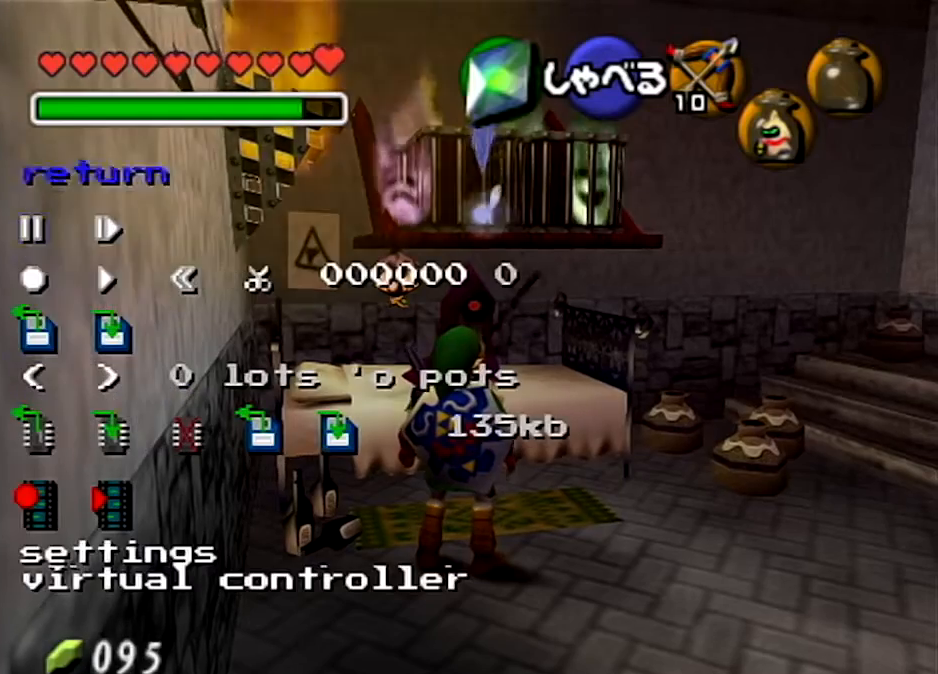
{"buttons": [], "left_stick": "center", "right_stick": "center", "events": []}
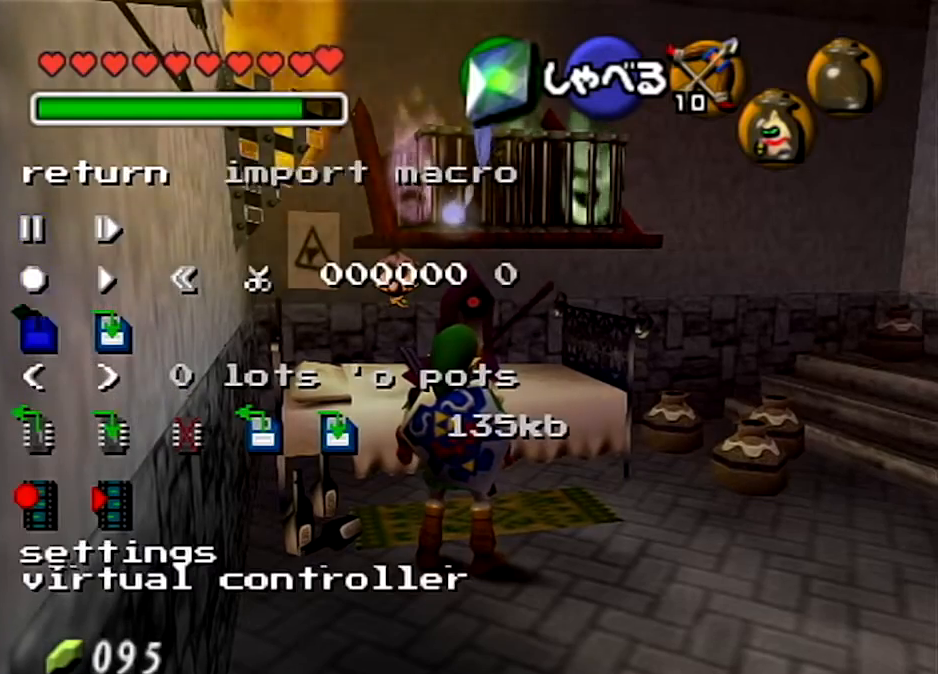
{"buttons": [], "left_stick": "center", "right_stick": "center", "events": []}
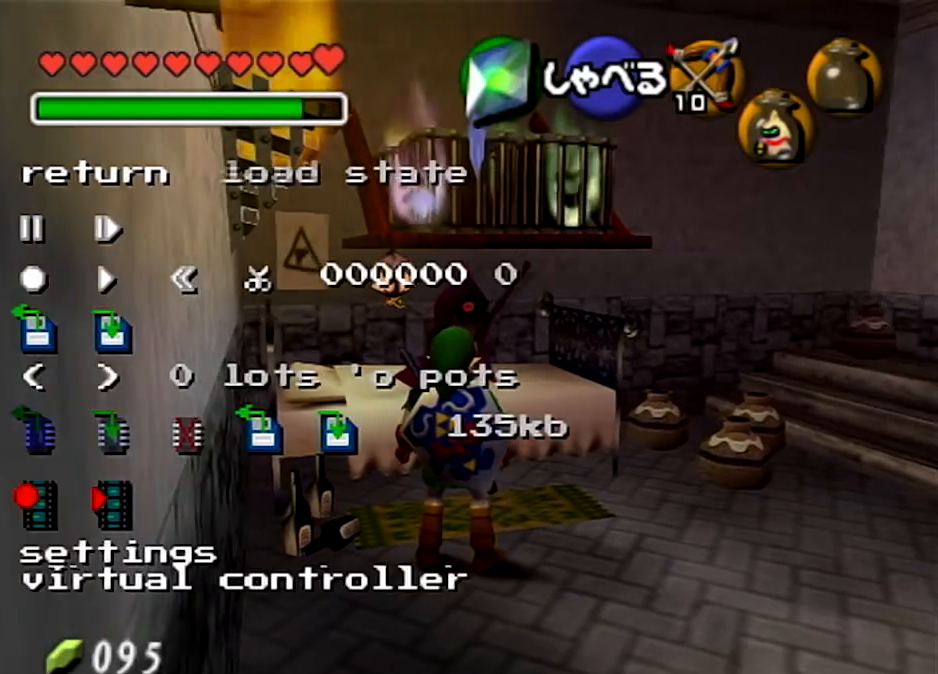
{"buttons": [], "left_stick": "center", "right_stick": "down", "events": [[367, "right_stick", "down"]]}
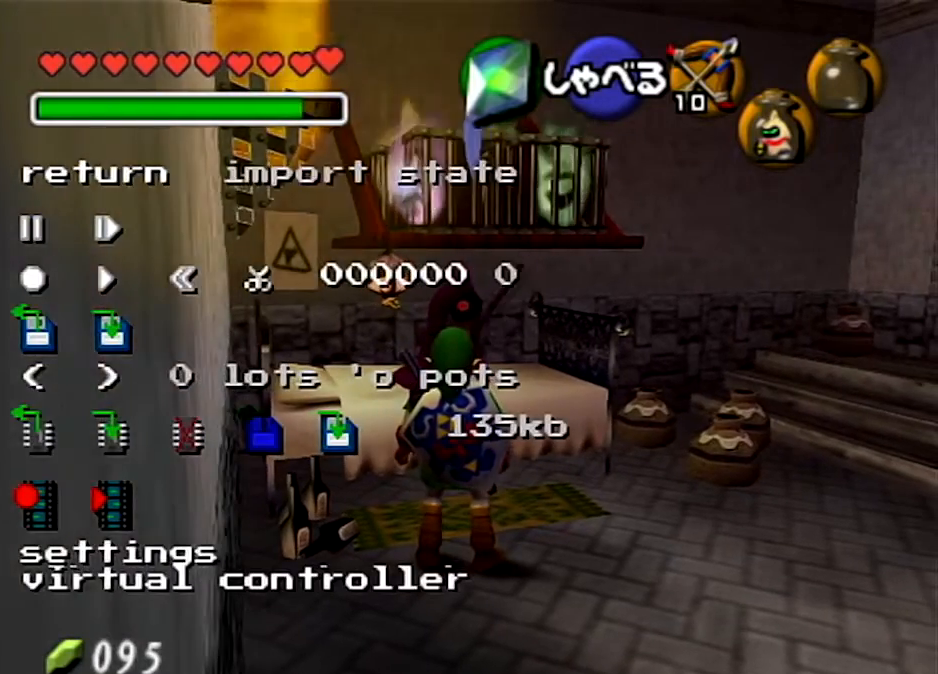
{"buttons": [], "left_stick": "center", "right_stick": "center", "events": [[34, "right_stick", "center"]]}